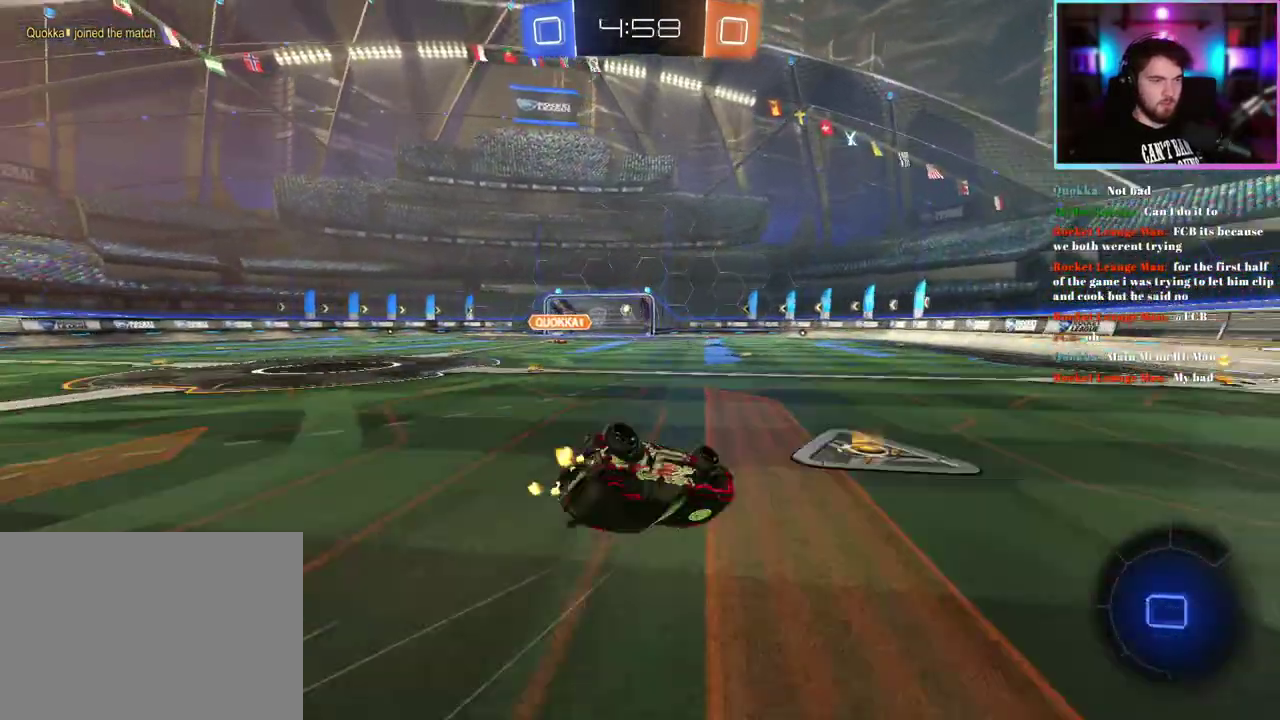
Gameplay with a controller (PlayStation layout); each line is a JSON object with the inputs held at the frame after it. "events" lists button and stick changes between this image and that frame as [ms after this image, input, new state], when the widget could be followed in between. This document gives stick clicks only as held states, not as events. Not read: right_stick.
{"buttons": ["R1", "R2"], "left_stick": "left", "events": [[83, "R1", "up"], [183, "L1", "up"], [267, "left_stick", "center"], [333, "left_stick", "left"], [500, "R1", "down"]]}
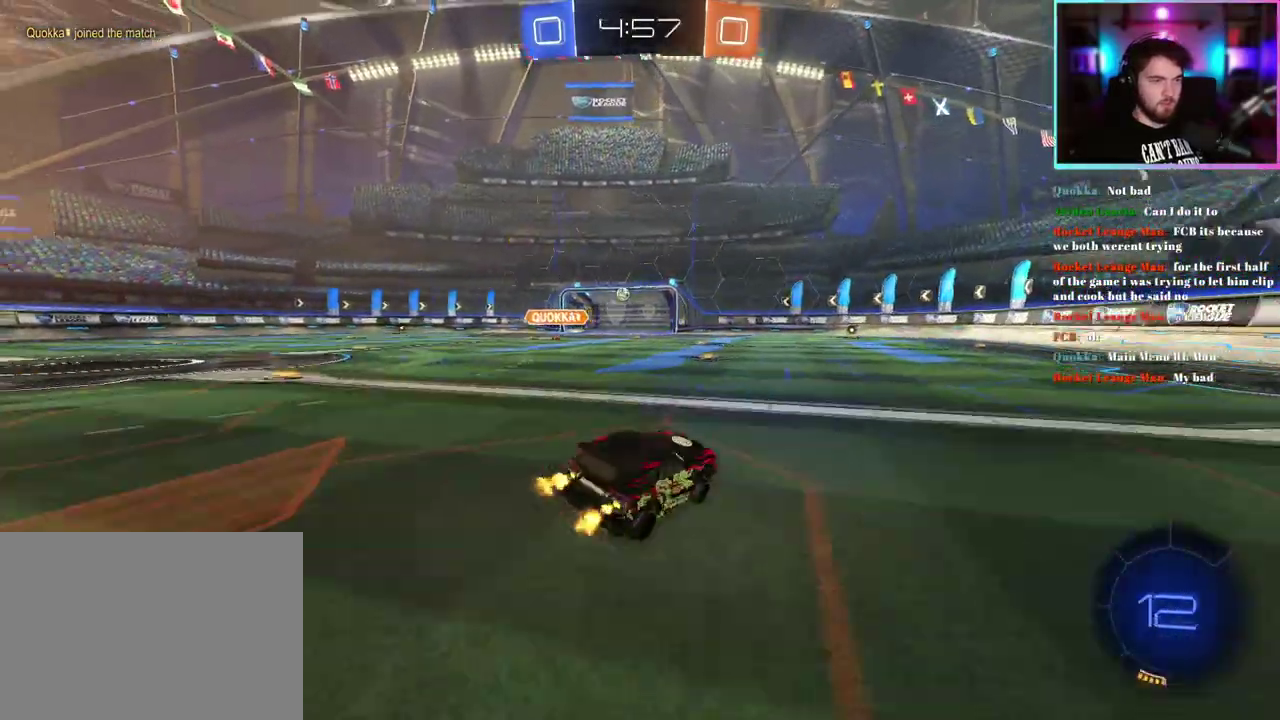
{"buttons": ["R1", "R2"], "left_stick": "right", "events": [[217, "left_stick", "center"], [433, "left_stick", "right"]]}
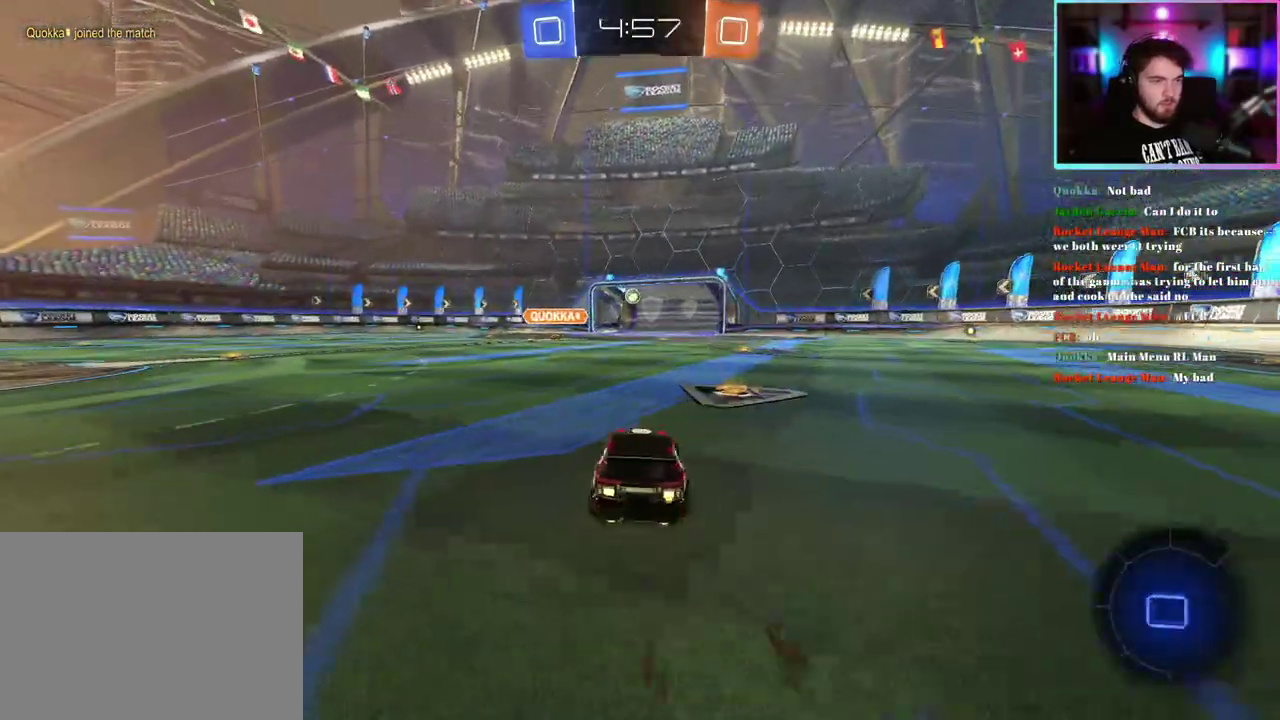
{"buttons": ["TRIANGLE", "R1", "R2"], "left_stick": "left", "events": [[183, "left_stick", "center"], [233, "TRIANGLE", "down"], [350, "TRIANGLE", "up"], [483, "left_stick", "left"], [500, "TRIANGLE", "down"]]}
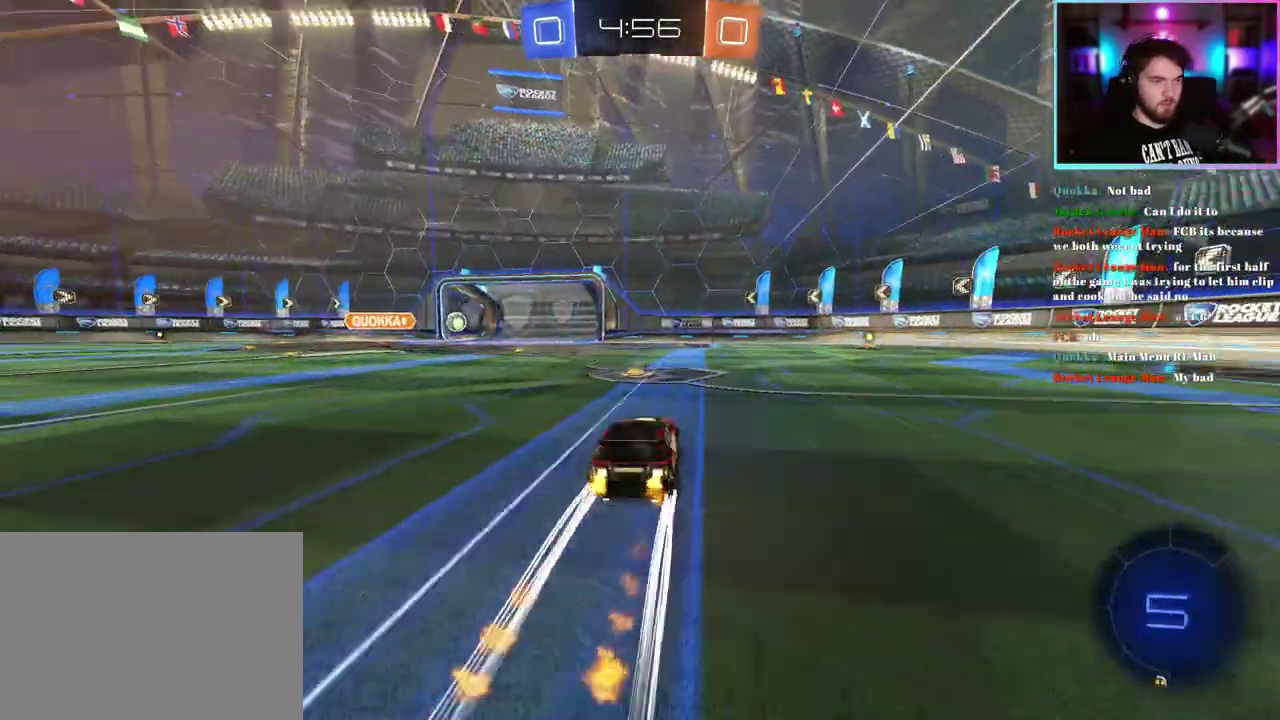
{"buttons": ["R2"], "left_stick": "left"}
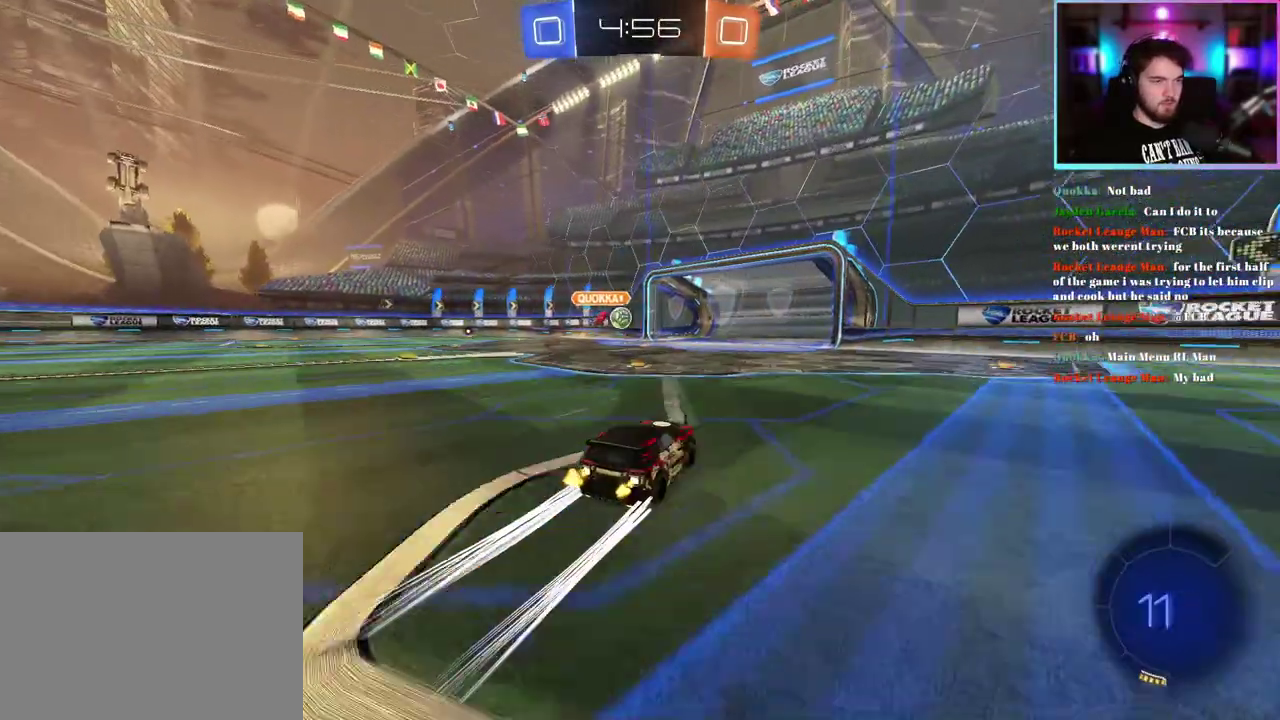
{"buttons": ["R2"], "left_stick": "center"}
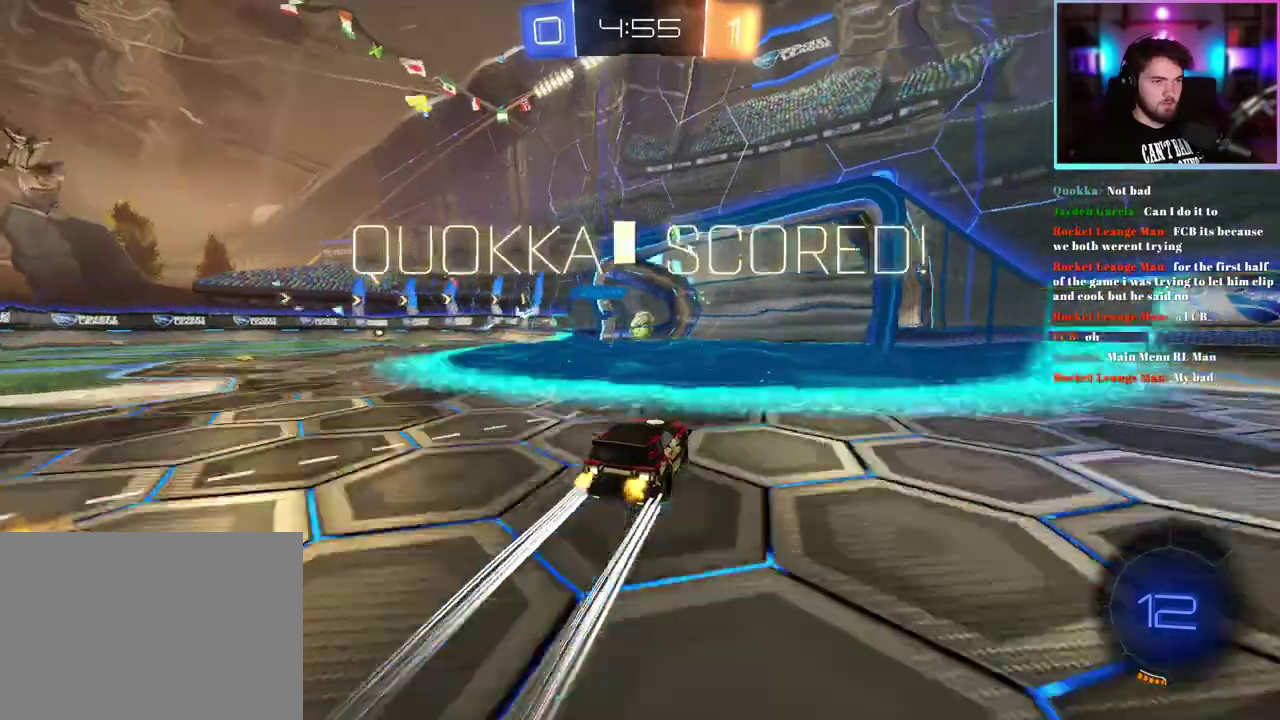
{"buttons": ["START"], "left_stick": "center", "events": [[200, "R2", "up"], [400, "START", "down"]]}
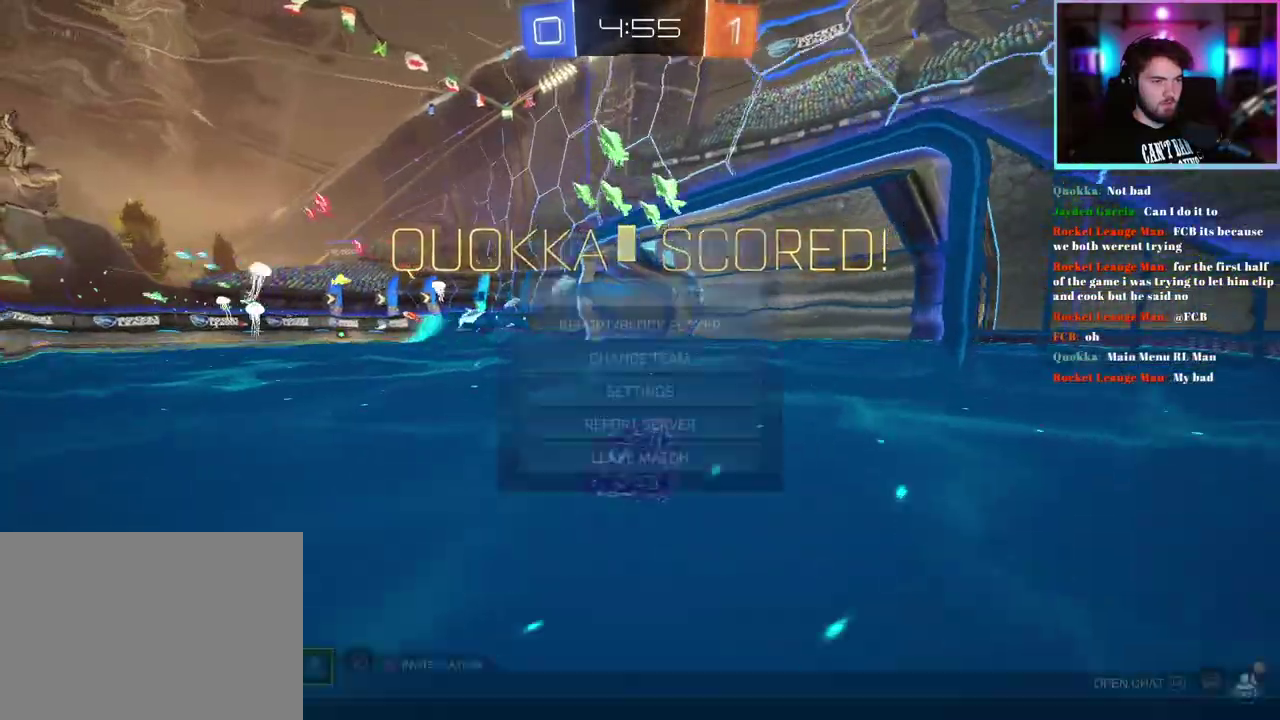
{"buttons": [], "left_stick": "center", "events": [[50, "START", "up"], [233, "R2", "down"], [350, "R2", "up"]]}
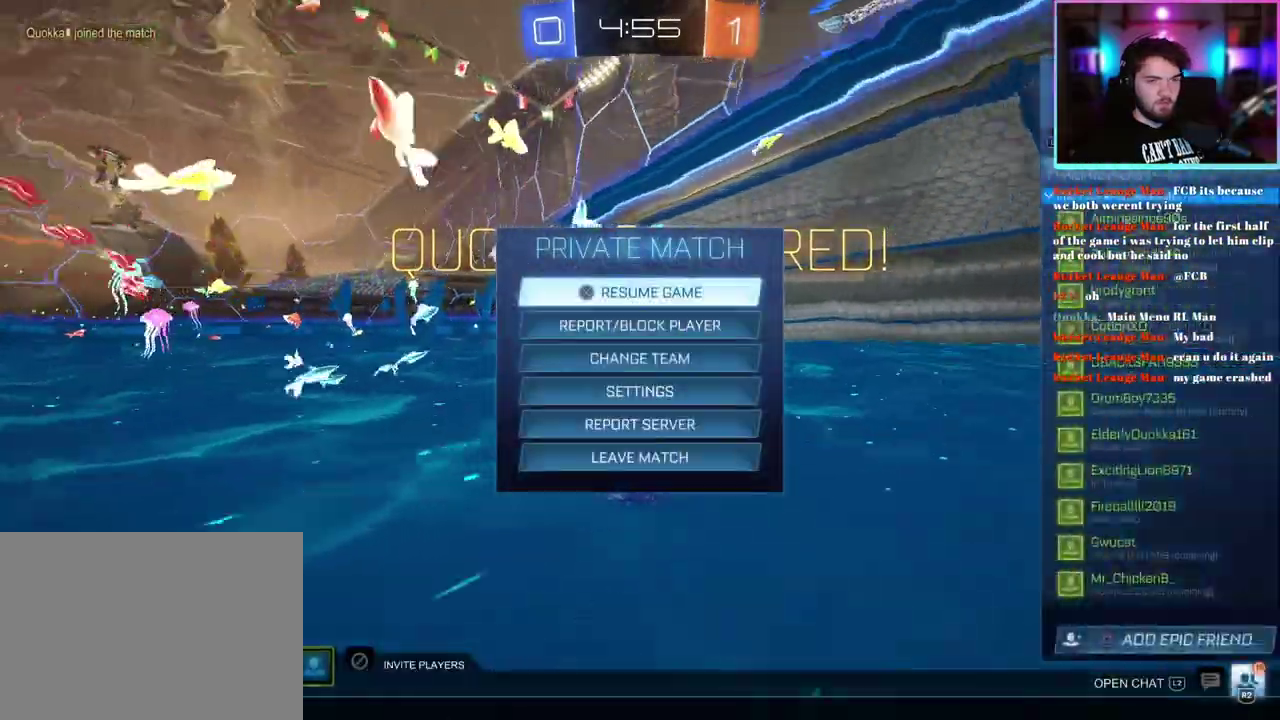
{"buttons": [], "left_stick": "center", "events": [[350, "DPAD_DOWN", "down"], [433, "DPAD_DOWN", "up"]]}
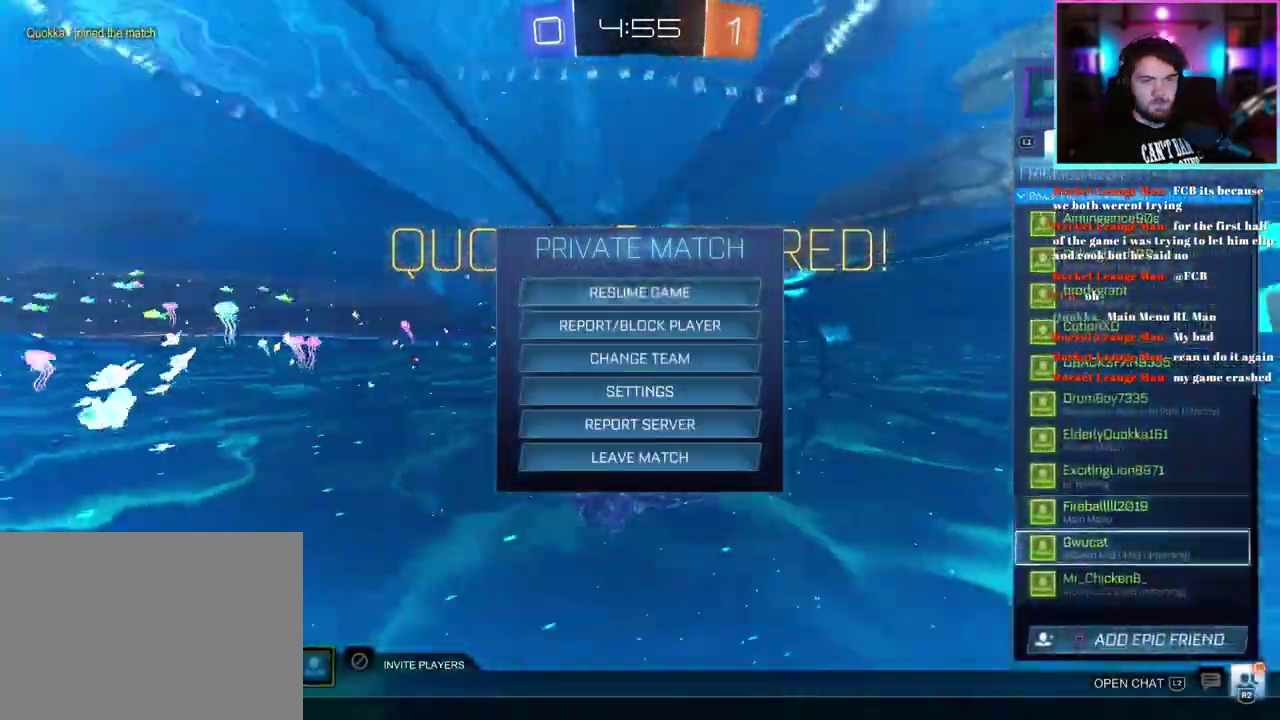
{"buttons": ["DPAD_UP"], "left_stick": "center", "events": [[50, "DPAD_DOWN", "down"], [100, "DPAD_DOWN", "up"], [250, "DPAD_UP", "down"]]}
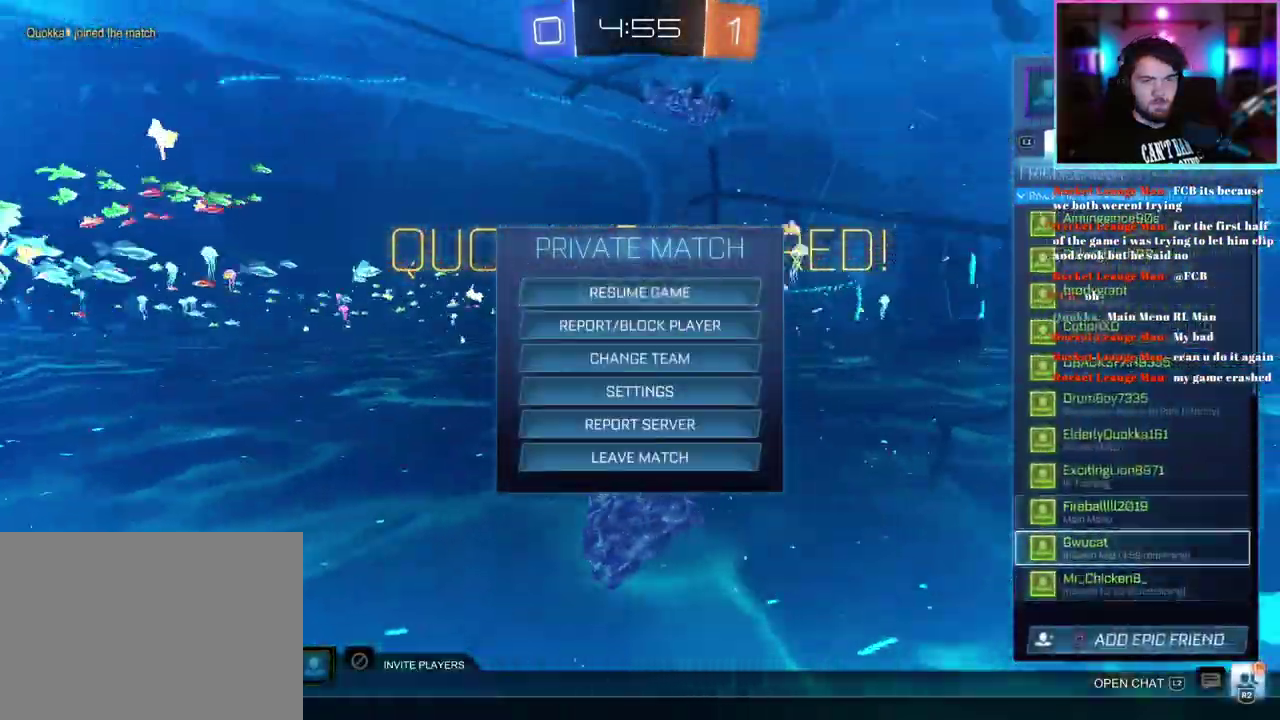
{"buttons": [], "left_stick": "center", "events": [[133, "DPAD_UP", "up"], [383, "DPAD_DOWN", "down"], [467, "DPAD_DOWN", "up"]]}